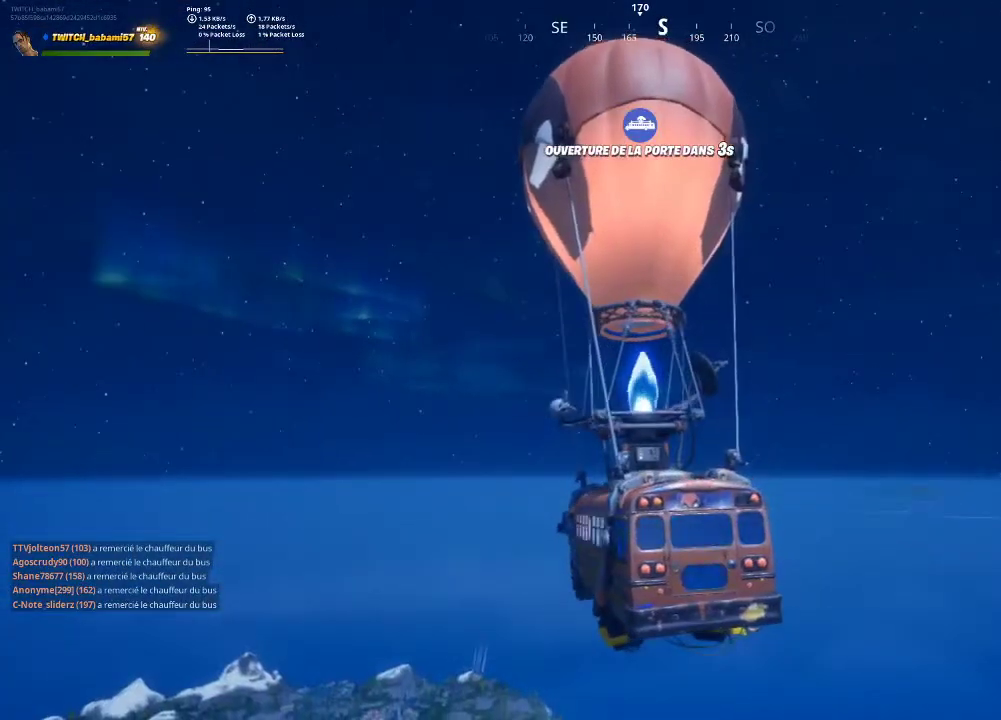
Gameplay with a controller (PlayStation layout); each line is a JSON object with the inputs held at the frame after it. "events" lists button and stick changes between this image and that frame as [ms after this image, input, new state], when the widget could be followed in between.
{"buttons": [], "left_stick": "center", "right_stick": "center", "events": [[333, "left_stick", "up-left"], [333, "right_stick", "left"], [433, "left_stick", "center"], [433, "right_stick", "center"]]}
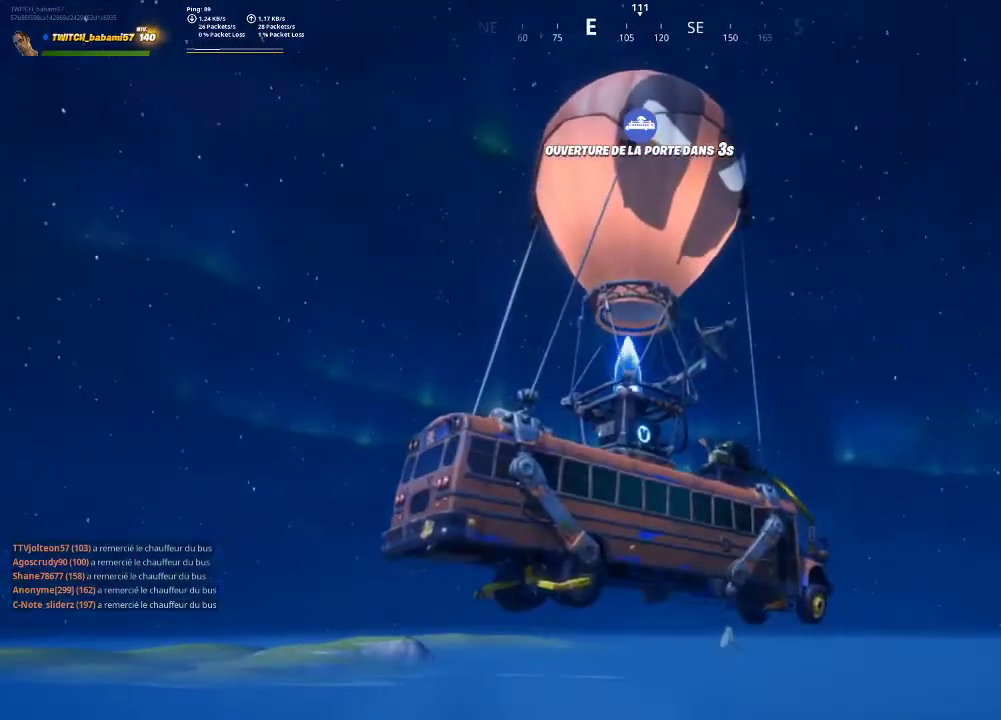
{"buttons": [], "left_stick": "left", "right_stick": "left", "events": [[367, "left_stick", "left"], [367, "right_stick", "left"]]}
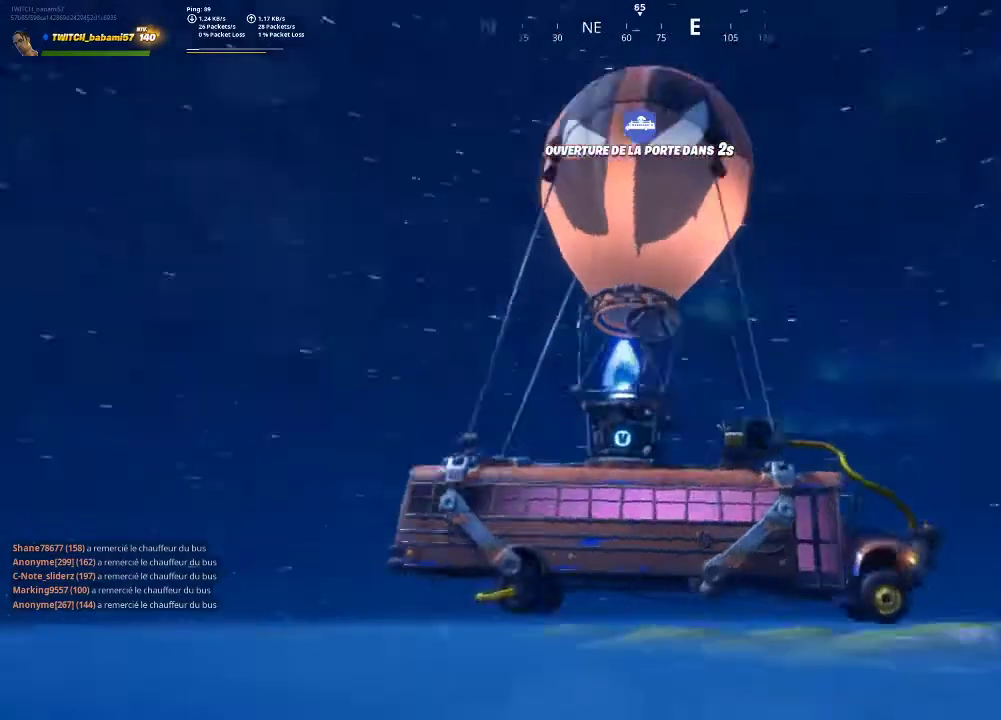
{"buttons": [], "left_stick": "up-right", "right_stick": "center", "events": [[67, "left_stick", "center"], [100, "right_stick", "center"], [333, "left_stick", "up-right"]]}
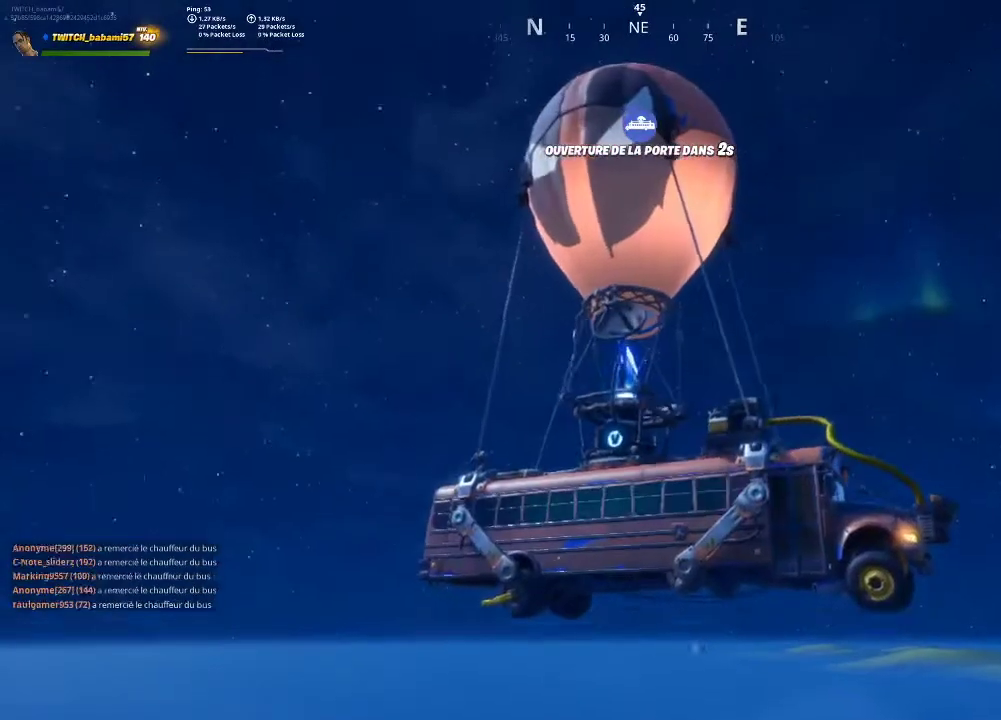
{"buttons": [], "left_stick": "center", "right_stick": "center", "events": [[167, "right_stick", "right"], [200, "left_stick", "center"], [367, "right_stick", "center"]]}
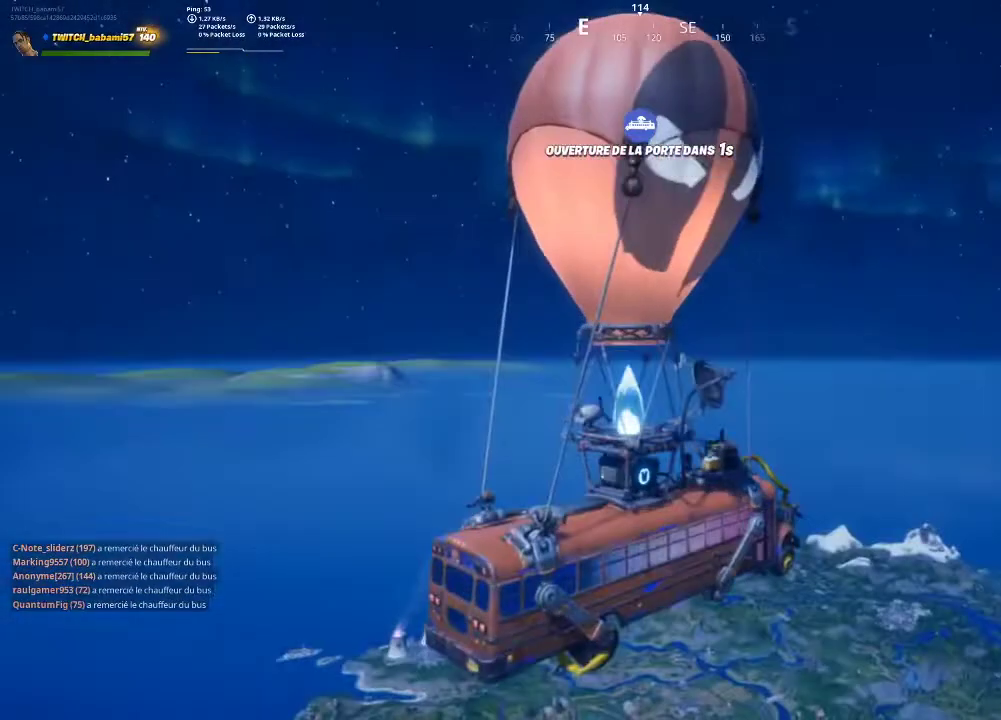
{"buttons": [], "left_stick": "center", "right_stick": "center", "events": [[200, "right_stick", "down-right"], [333, "right_stick", "center"]]}